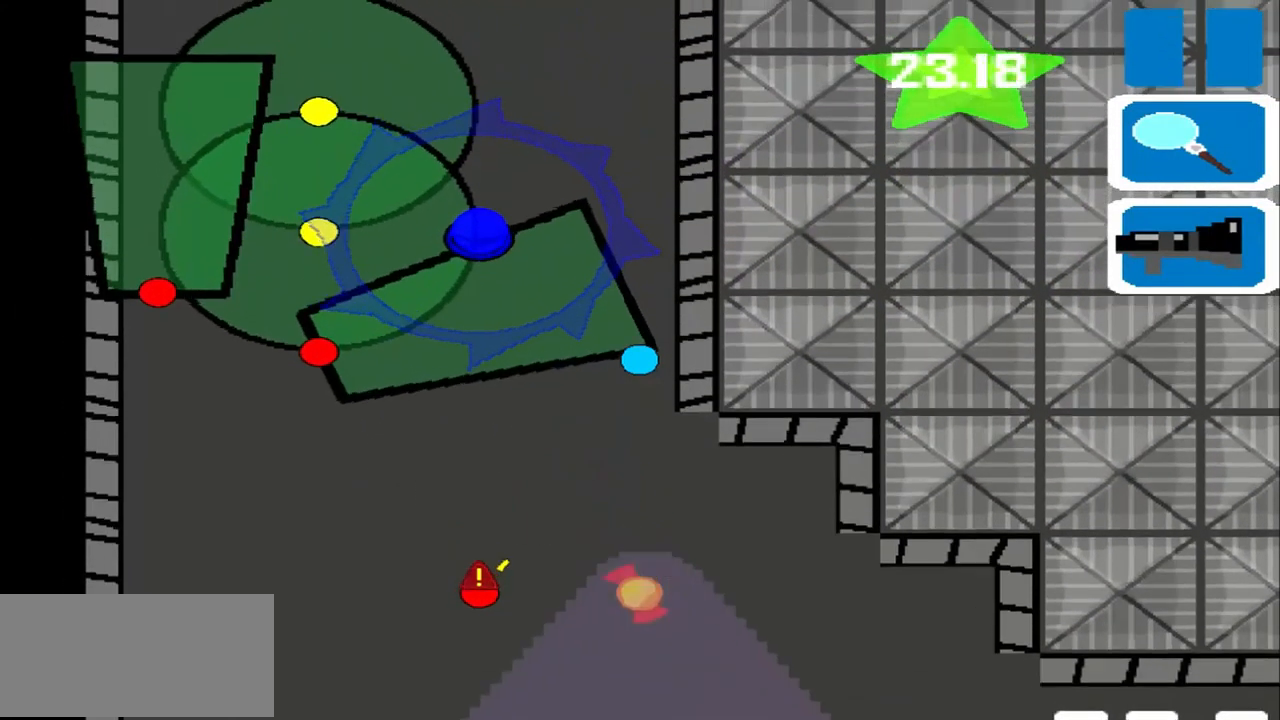
Gameplay with a controller (PlayStation layout); each line is a JSON object with the inputs held at the frame after it. "events" lists button and stick changes between this image and that frame as [ms after this image, input, new state], when the widget could be followed in between. Not read: L2 L3 R2 R3 right_stick.
{"buttons": [], "left_stick": "up", "events": []}
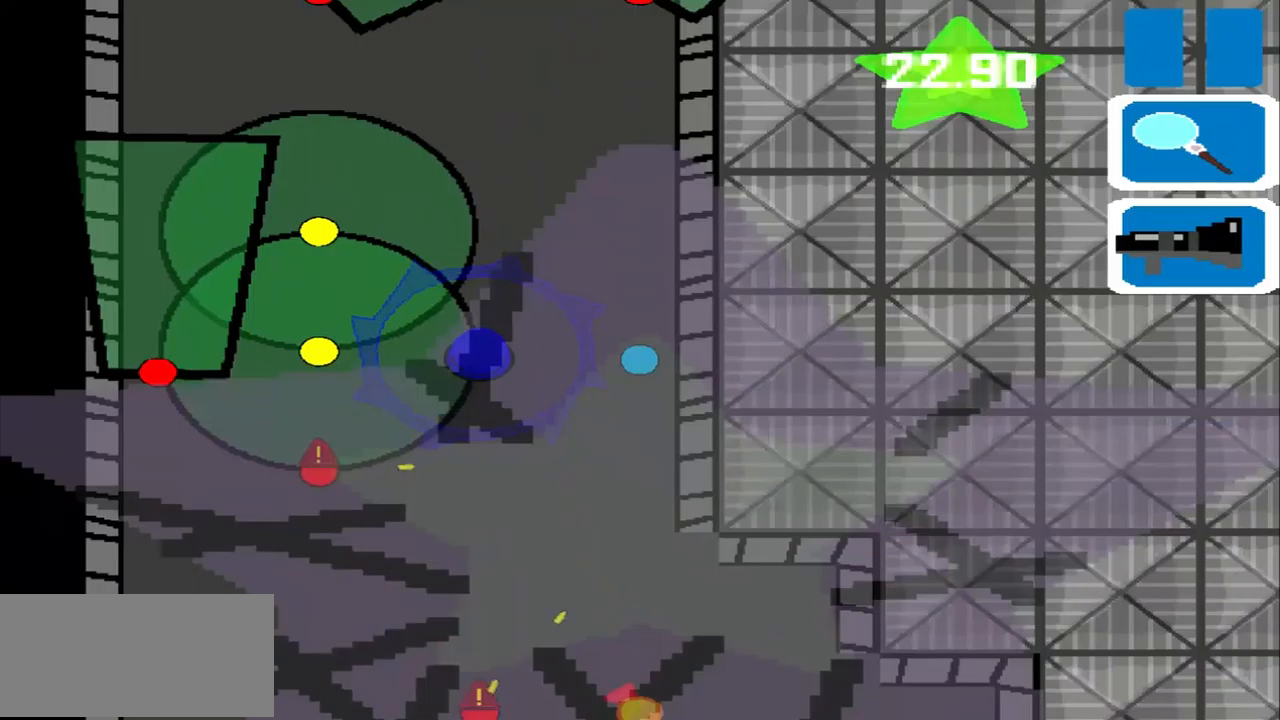
{"buttons": [], "left_stick": "left", "events": [[83, "left_stick", "left"]]}
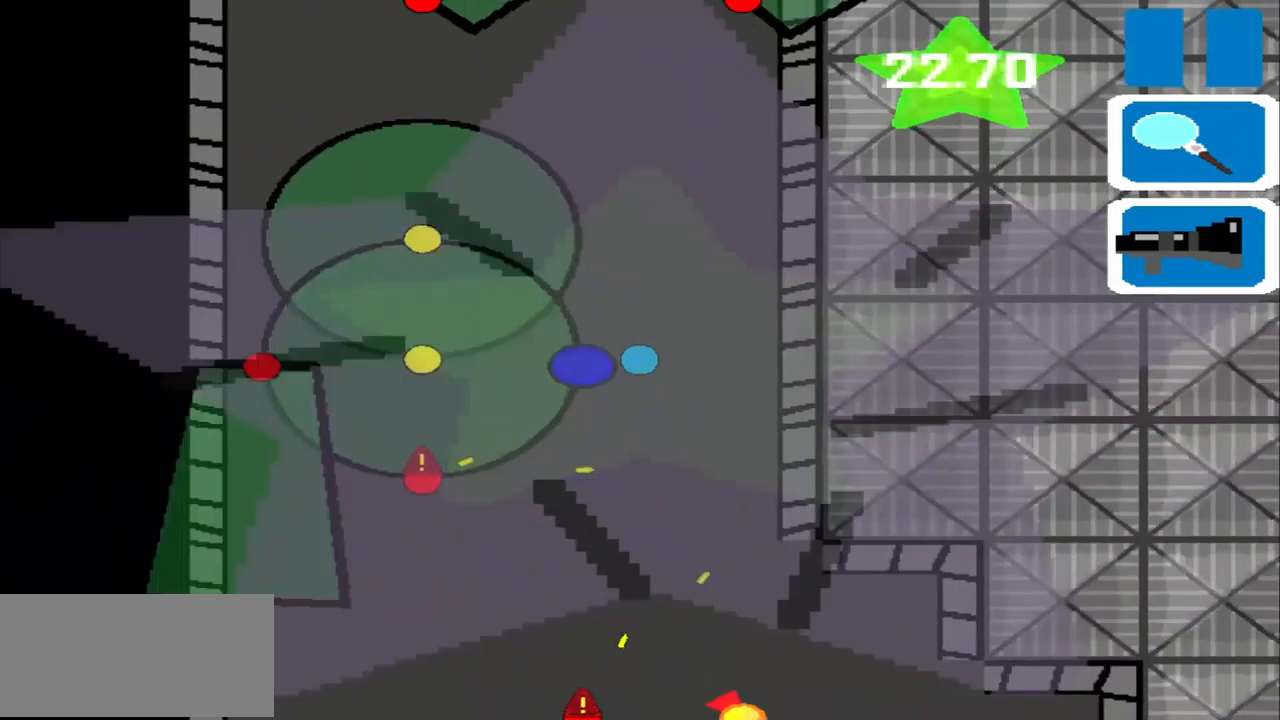
{"buttons": [], "left_stick": "up", "events": [[250, "left_stick", "up"]]}
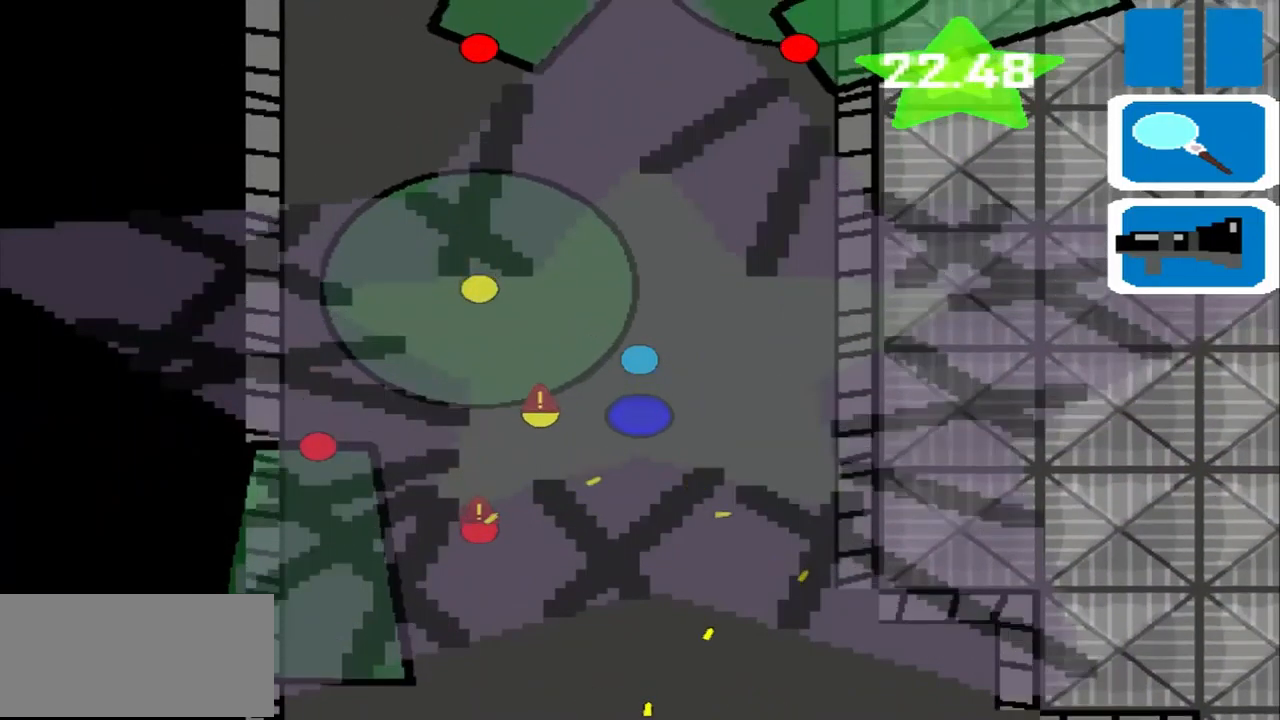
{"buttons": [], "left_stick": "up", "events": []}
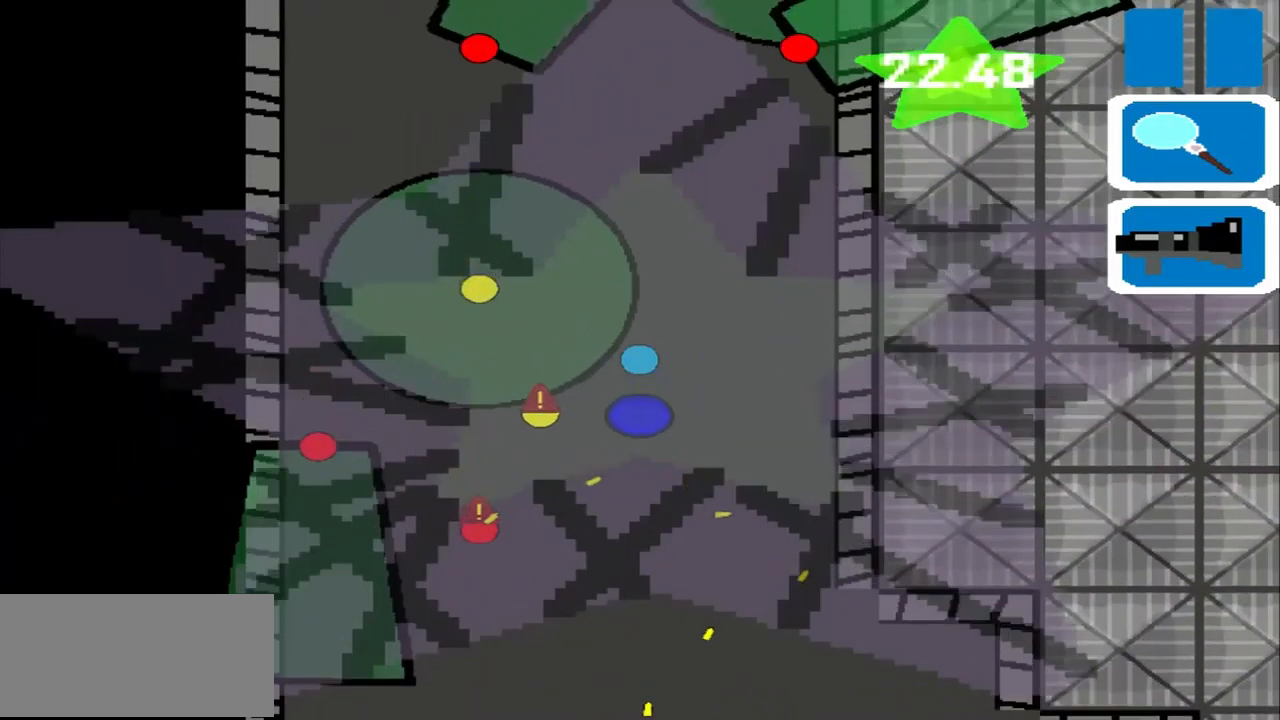
{"buttons": [], "left_stick": "up", "events": []}
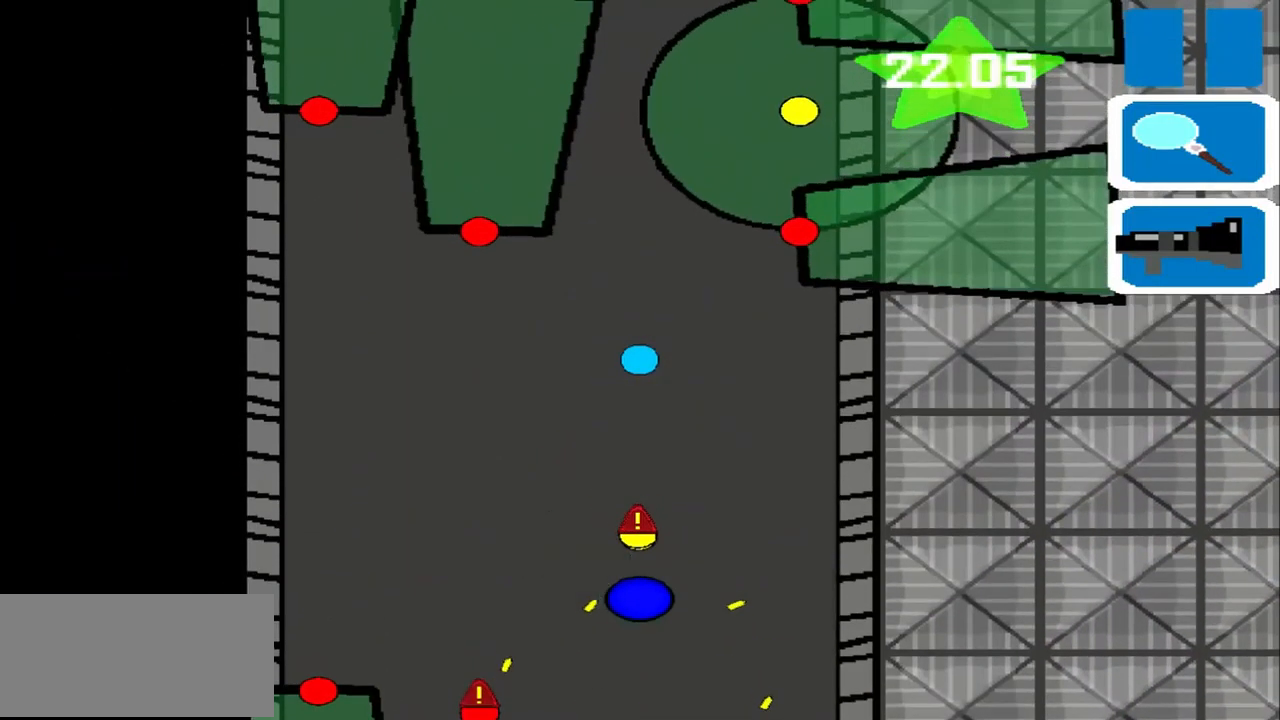
{"buttons": [], "left_stick": "up", "events": []}
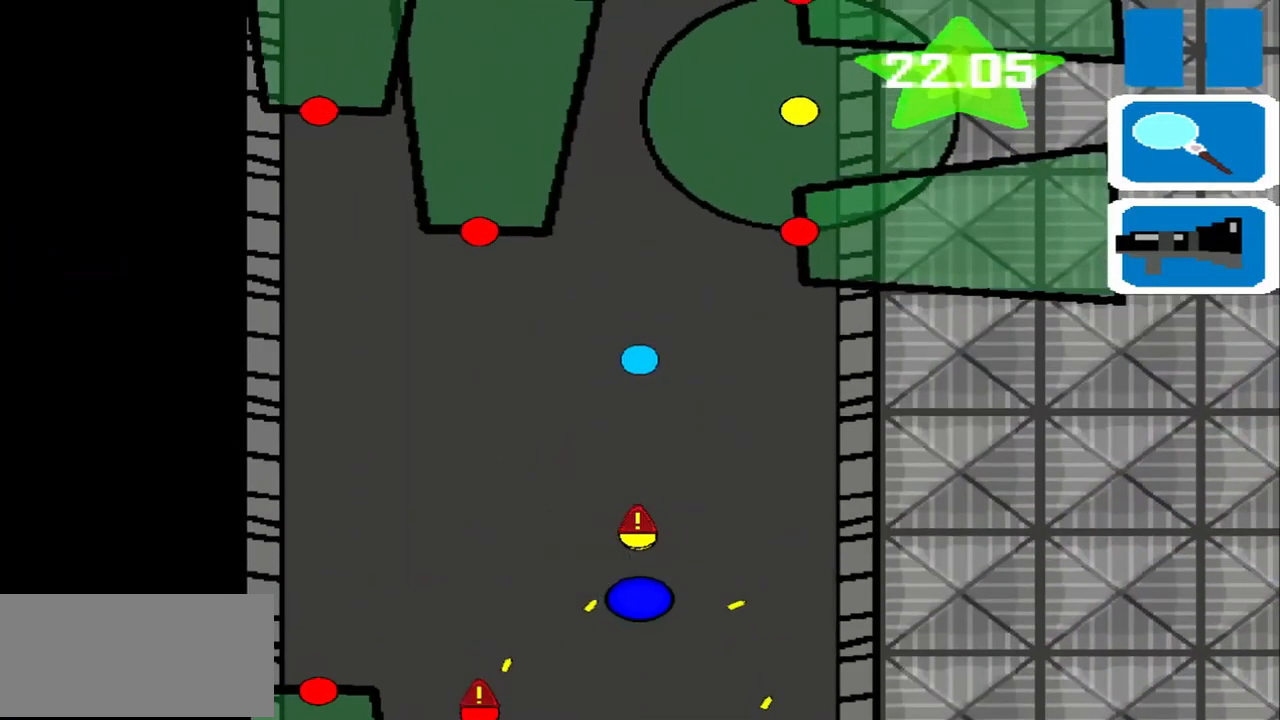
{"buttons": [], "left_stick": "up", "events": []}
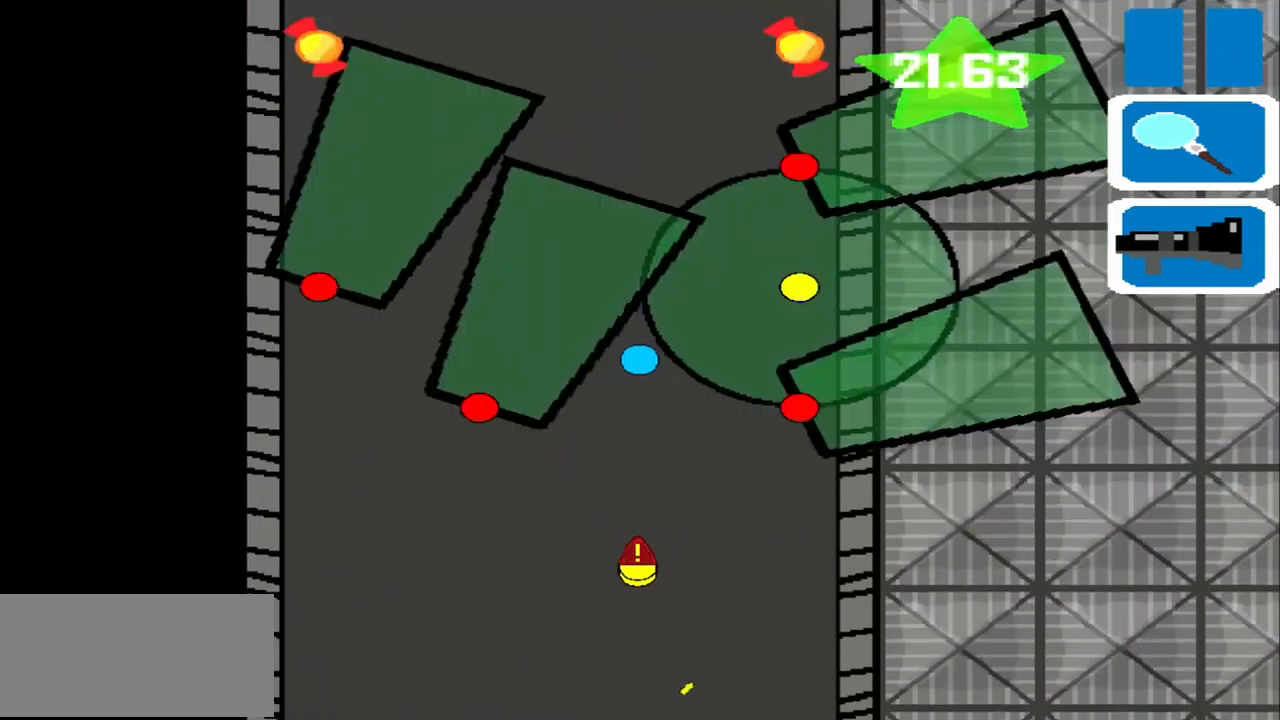
{"buttons": [], "left_stick": "up", "events": []}
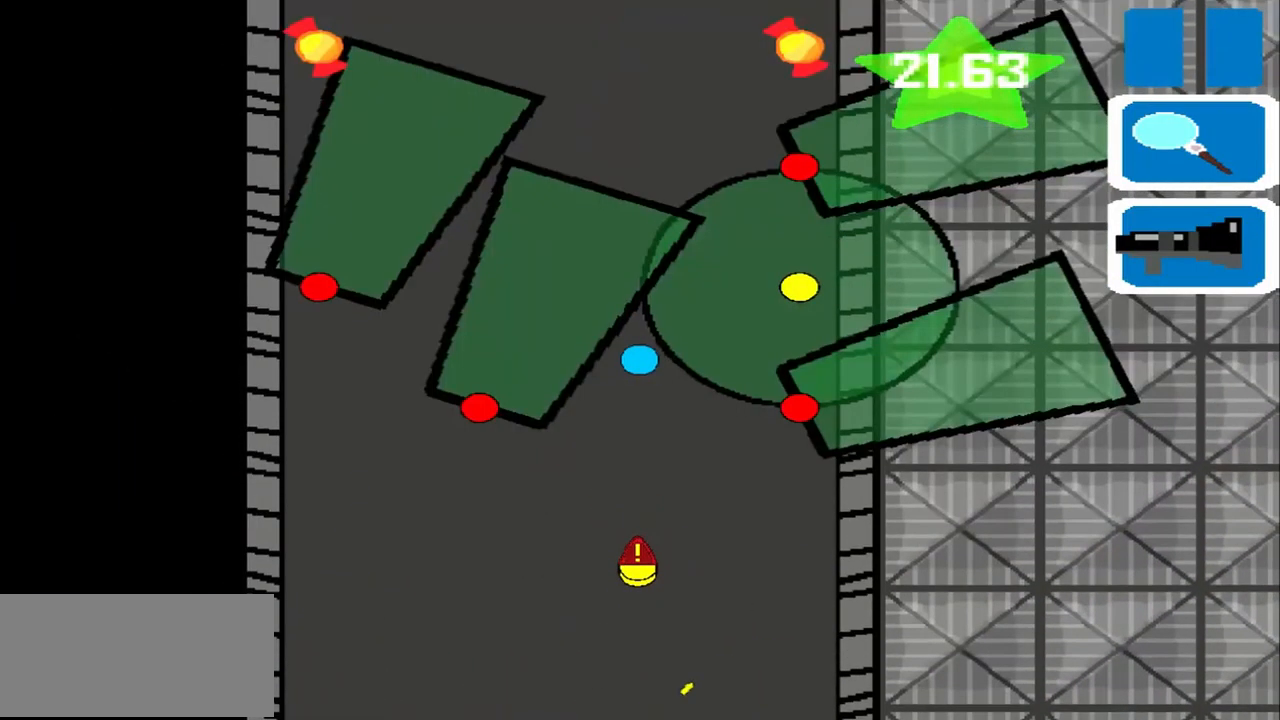
{"buttons": [], "left_stick": "up", "events": []}
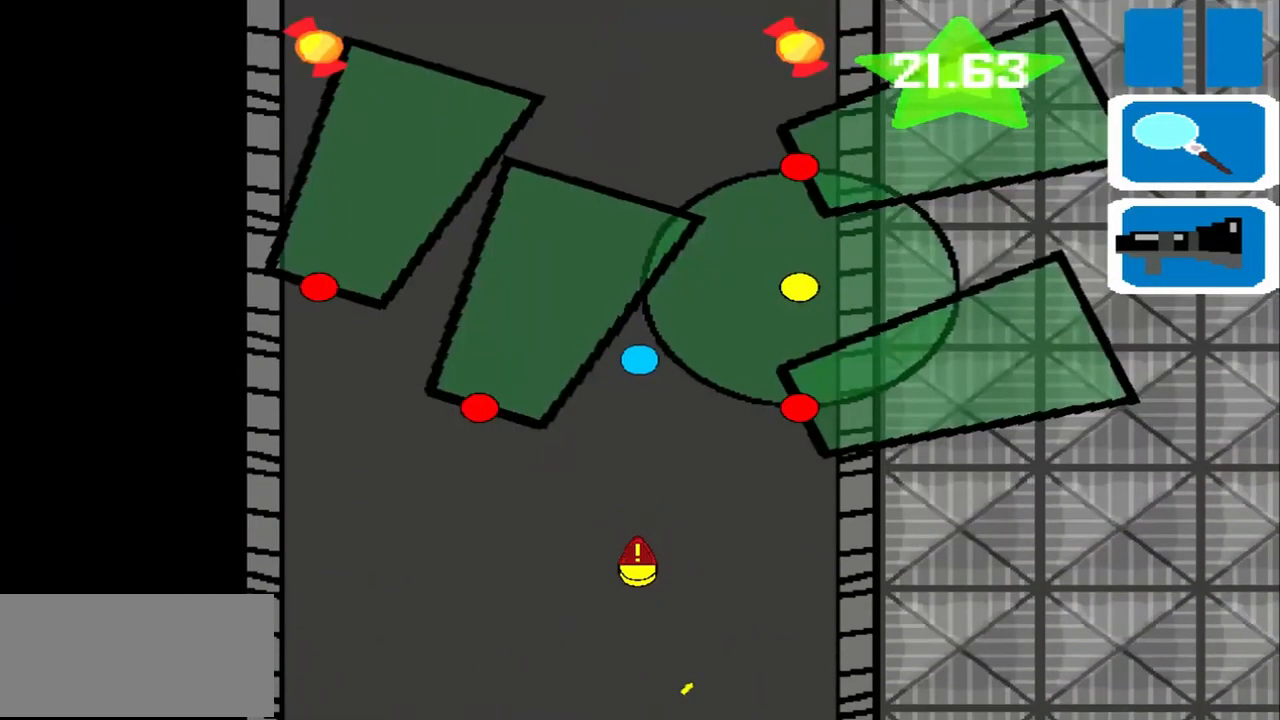
{"buttons": [], "left_stick": "up", "events": []}
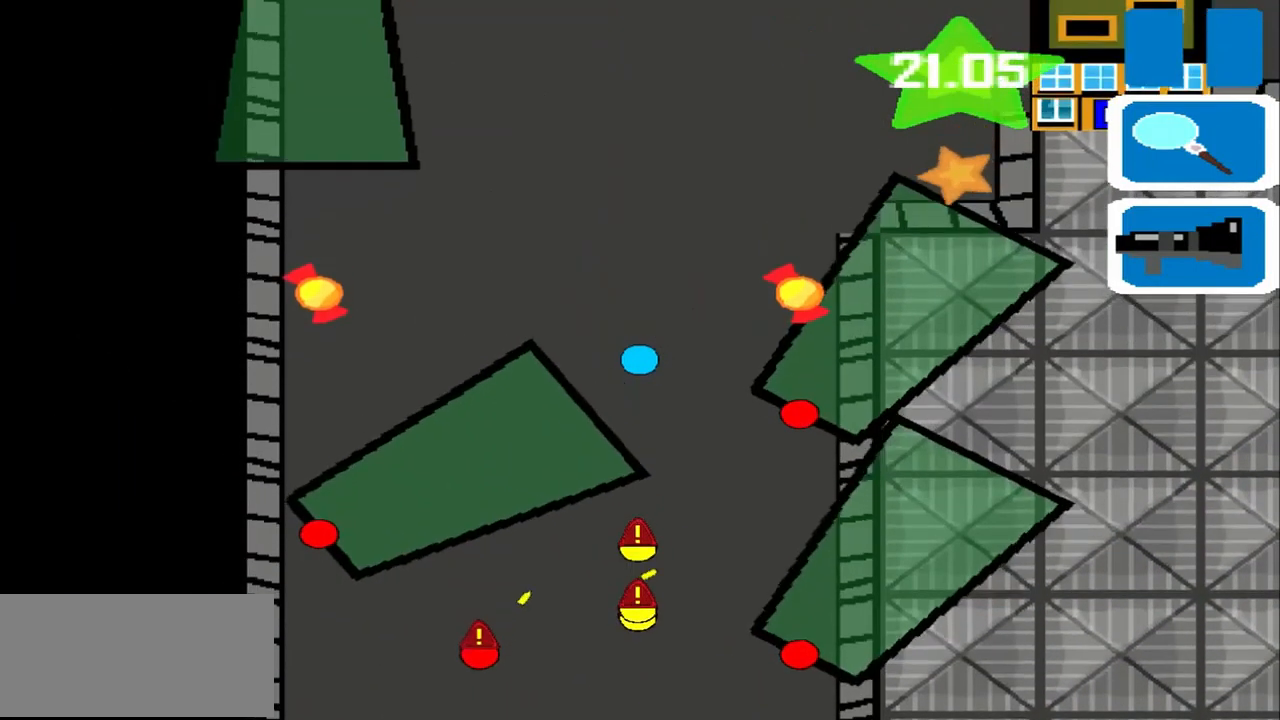
{"buttons": [], "left_stick": "up", "events": []}
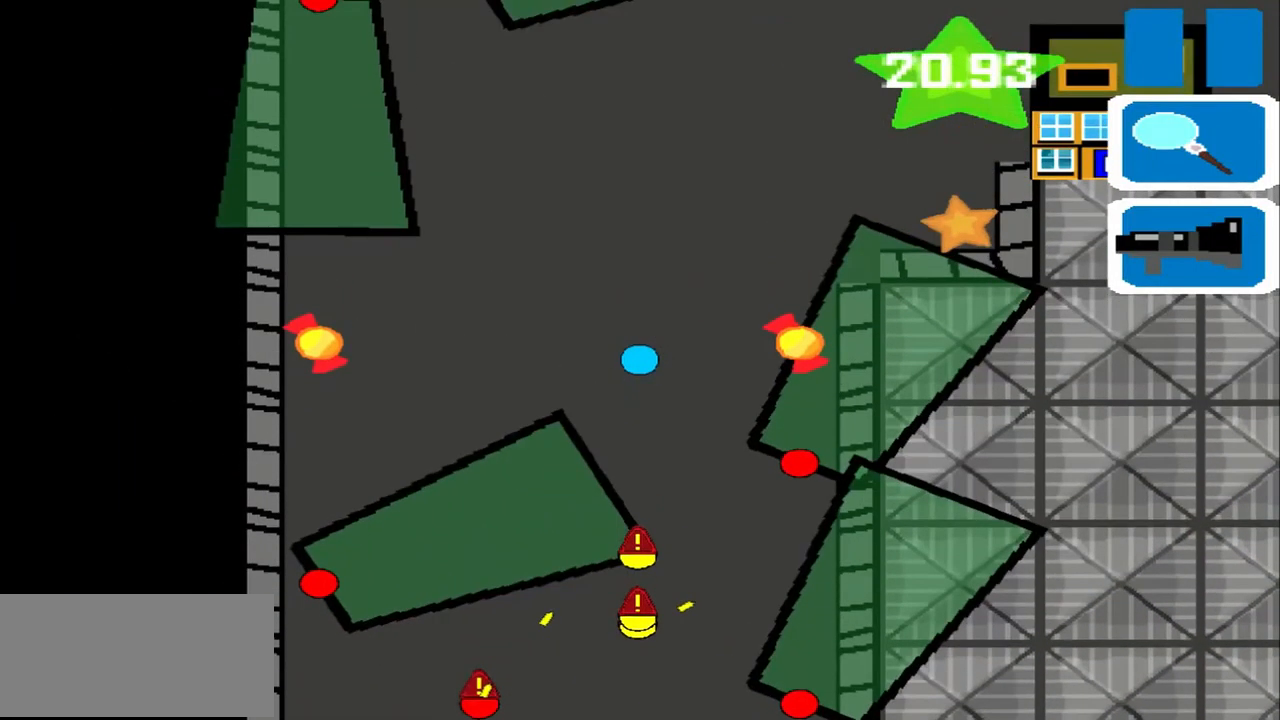
{"buttons": [], "left_stick": "up", "events": []}
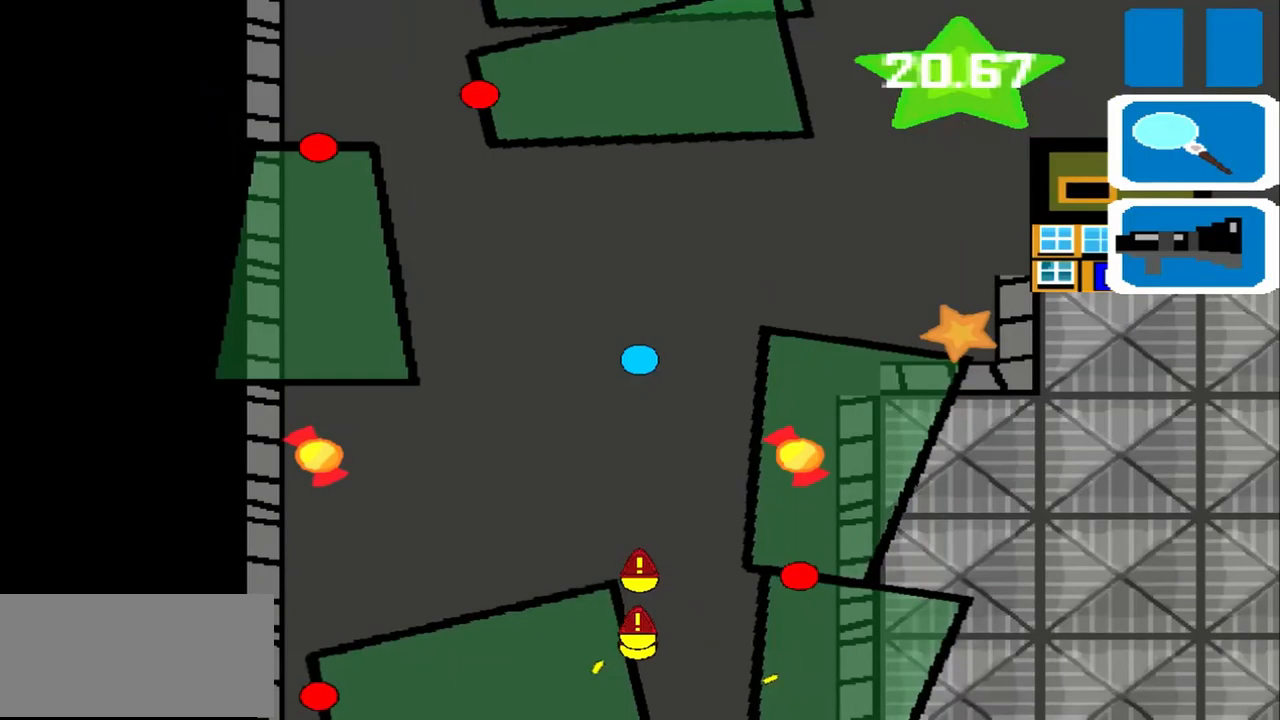
{"buttons": [], "left_stick": "up", "events": []}
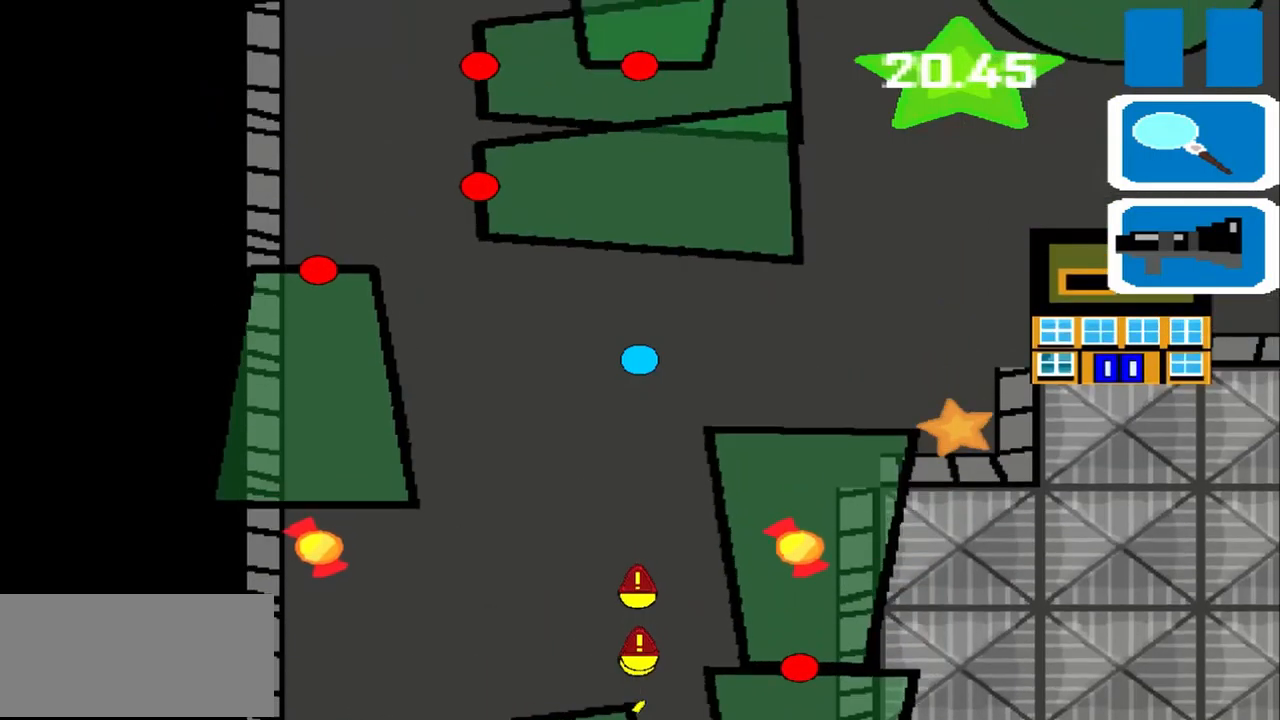
{"buttons": [], "left_stick": "up", "events": []}
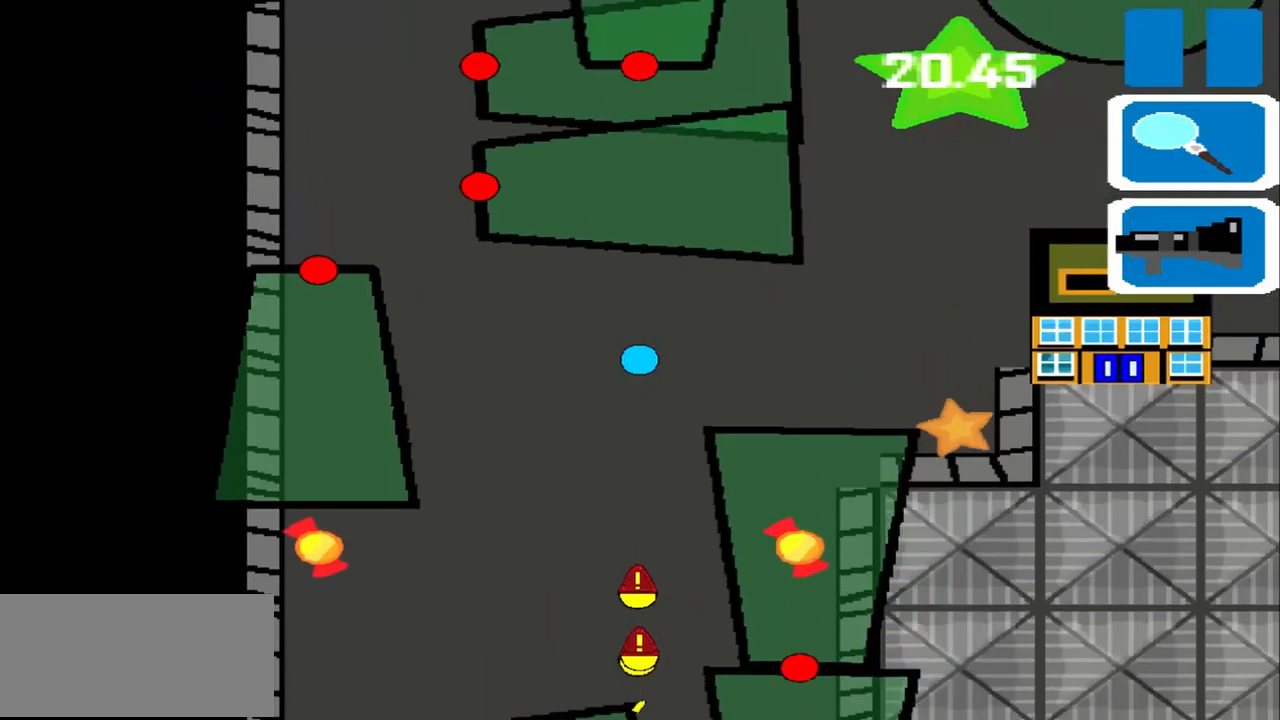
{"buttons": [], "left_stick": "right", "events": [[42, "left_stick", "right"]]}
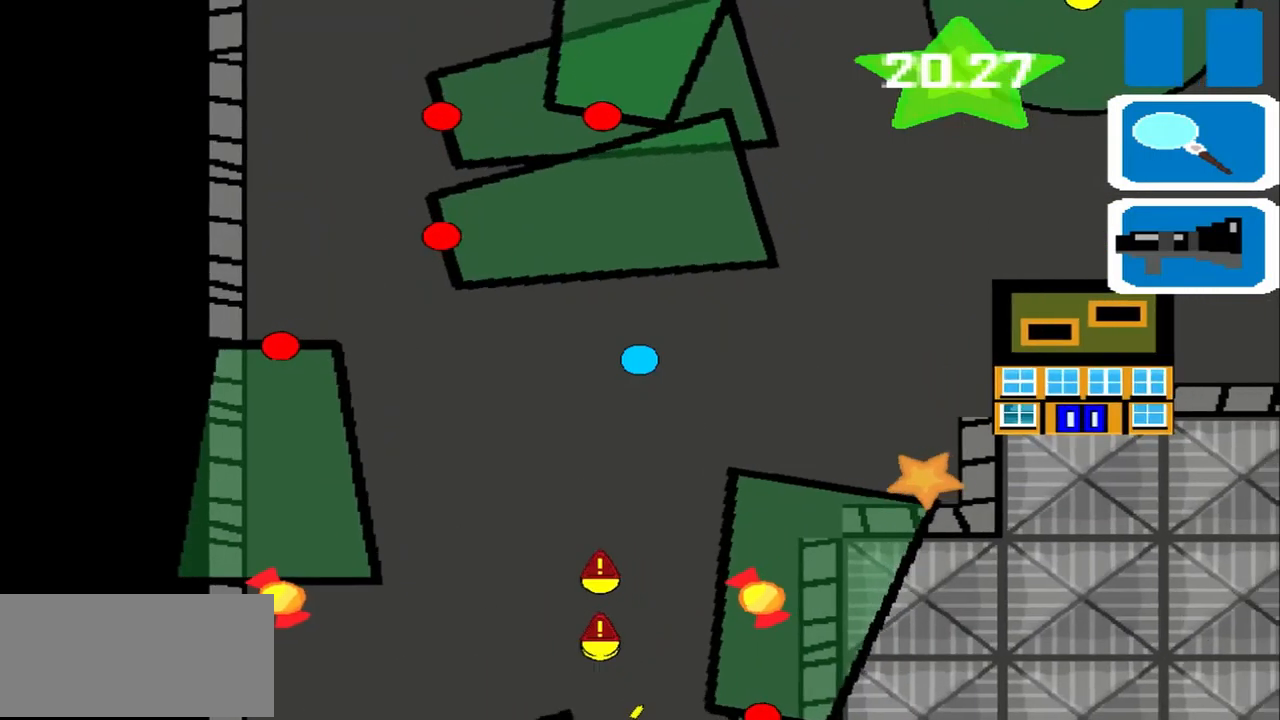
{"buttons": [], "left_stick": "right", "events": []}
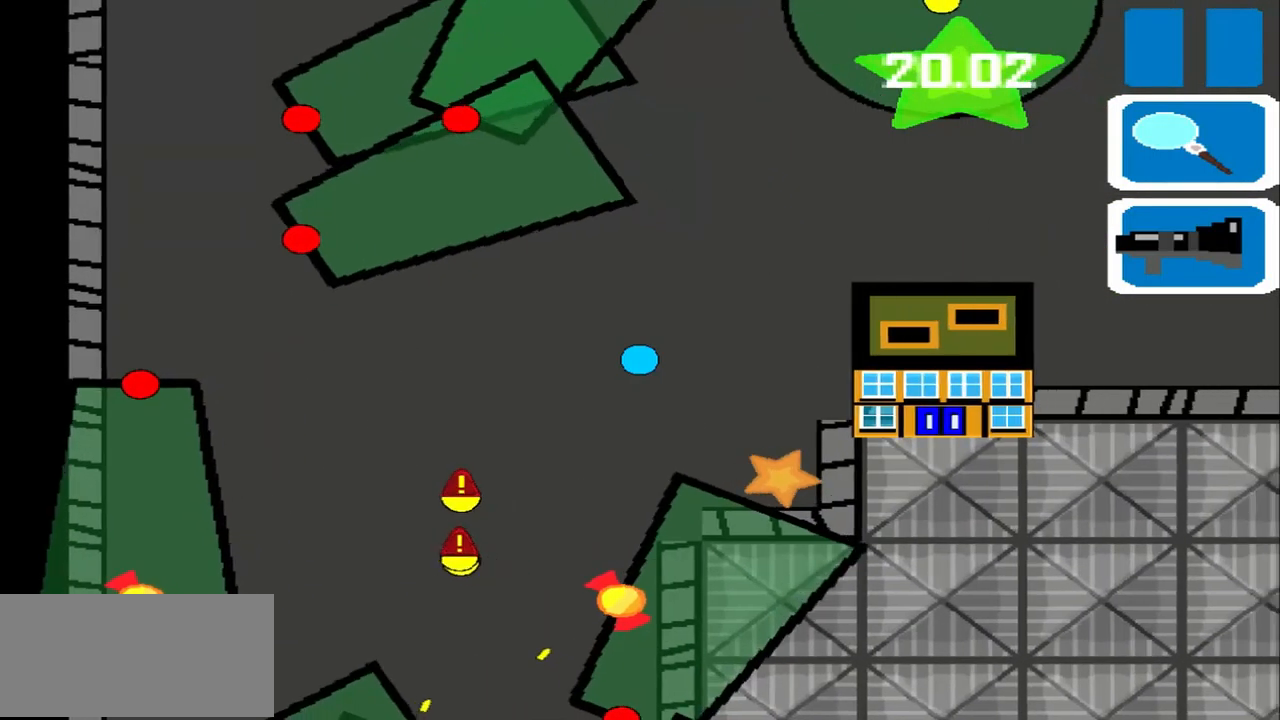
{"buttons": [], "left_stick": "up", "events": [[459, "left_stick", "up"]]}
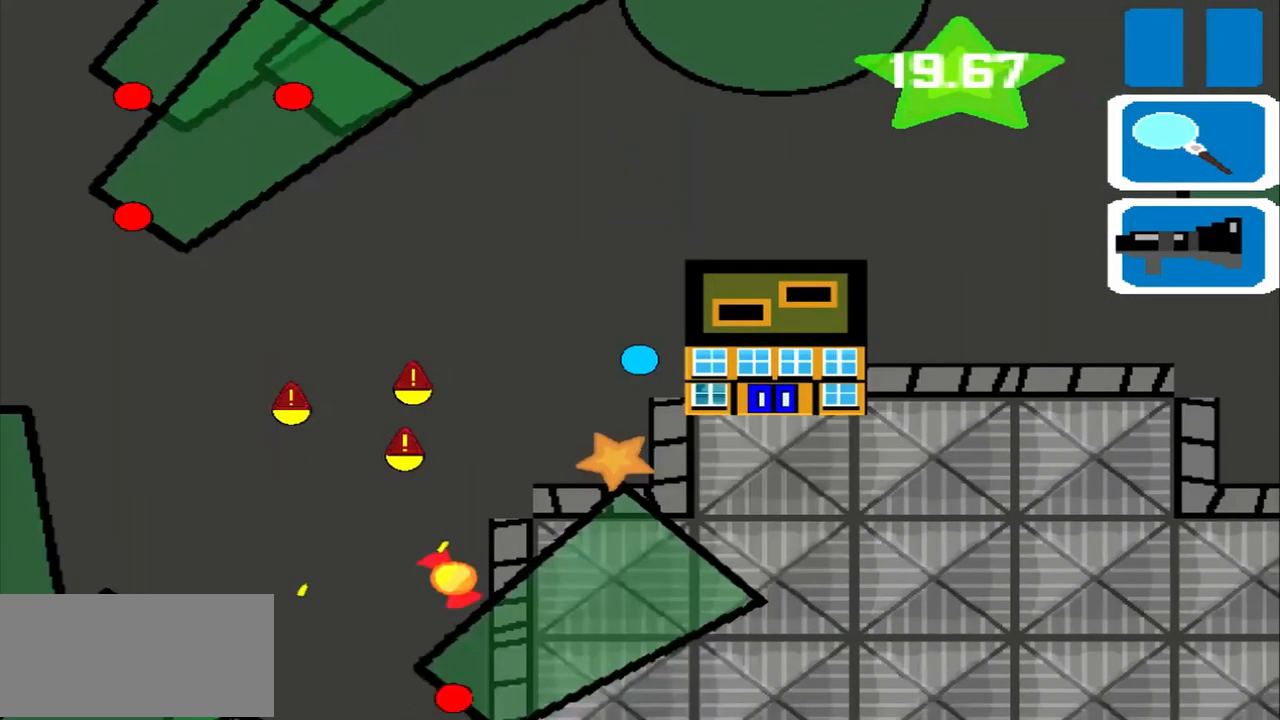
{"buttons": [], "left_stick": "down-right", "events": [[42, "left_stick", "down-right"]]}
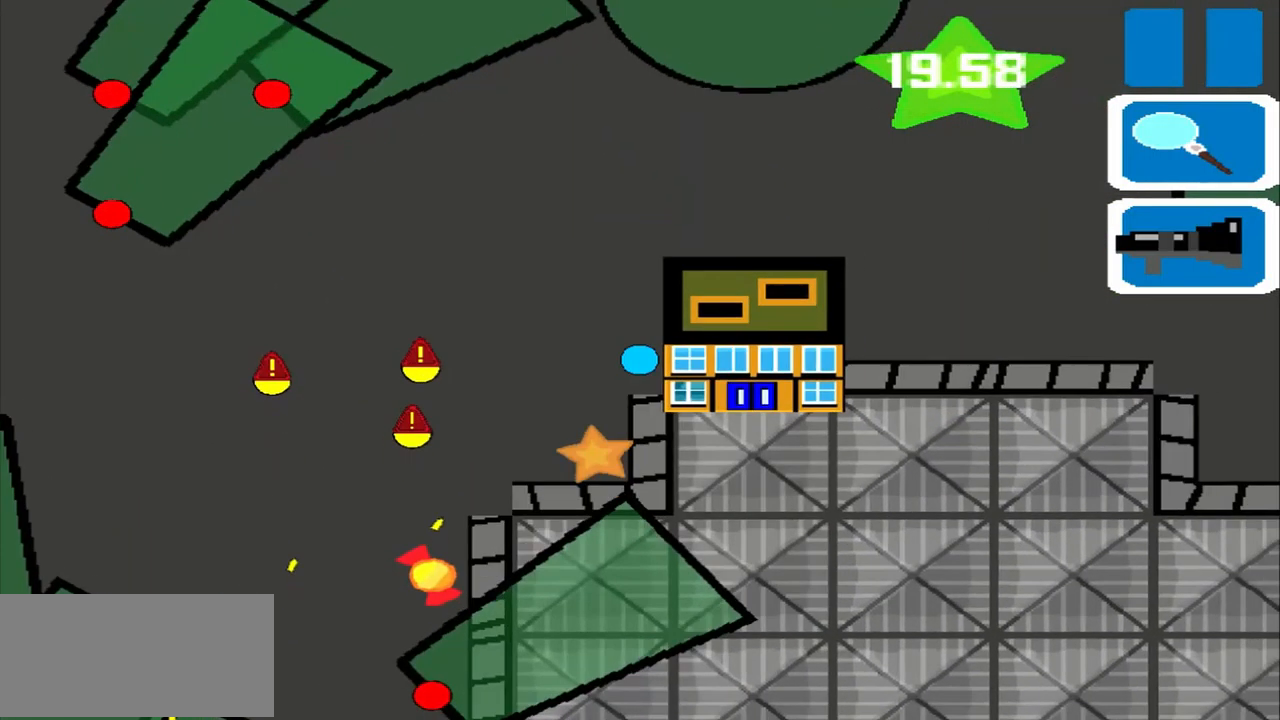
{"buttons": [], "left_stick": "up", "events": [[292, "left_stick", "up"], [375, "left_stick", "down-right"], [459, "left_stick", "up"]]}
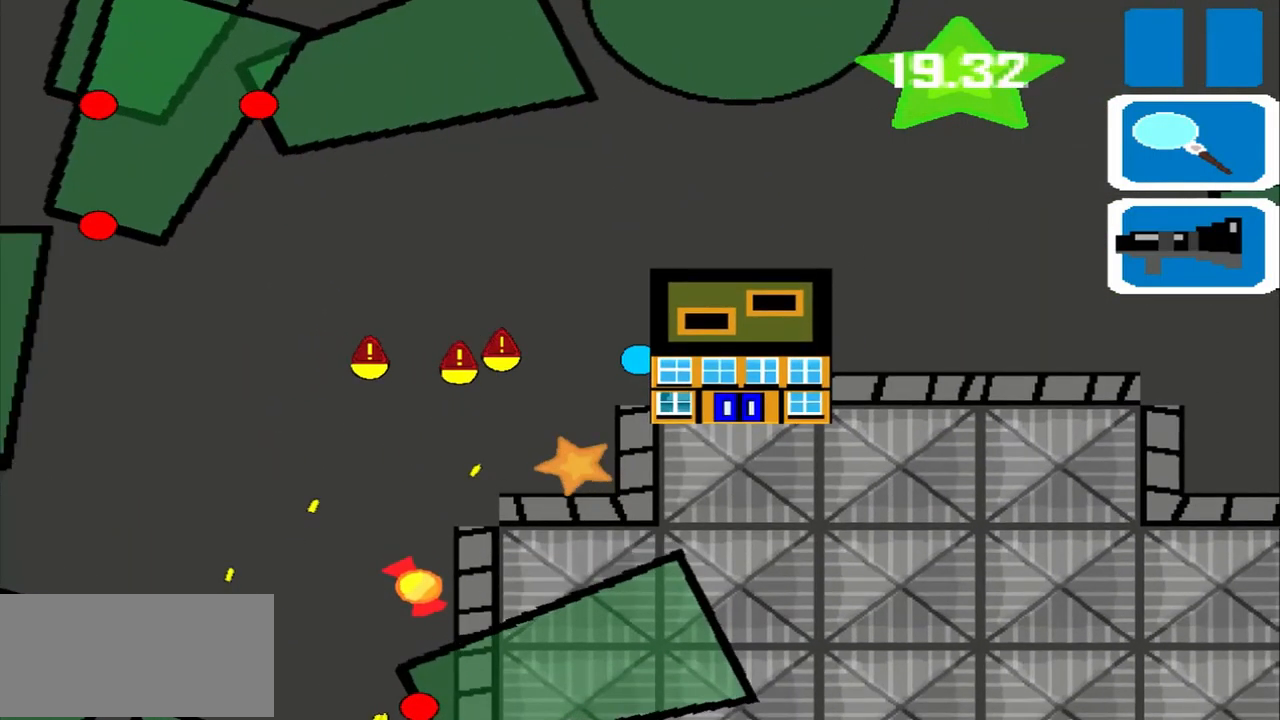
{"buttons": [], "left_stick": "up", "events": [[84, "left_stick", "down-right"], [459, "left_stick", "up"]]}